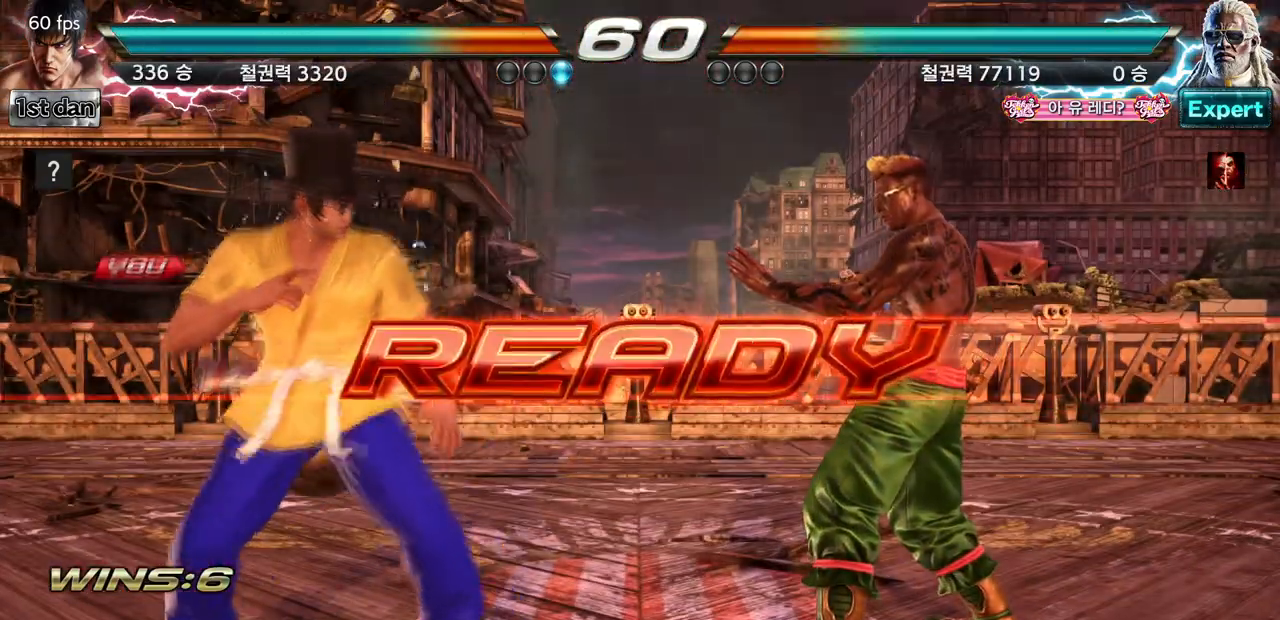
Gameplay with a controller (arcade stick); each line is a JSON object with the inputs held at the frame after it. "events" lists button and stick changes between this image and that frame as [ms after this image, input, new state], when the widget could be followed in between. Not read: L3 R3.
{"buttons": [], "left_stick": "center", "events": []}
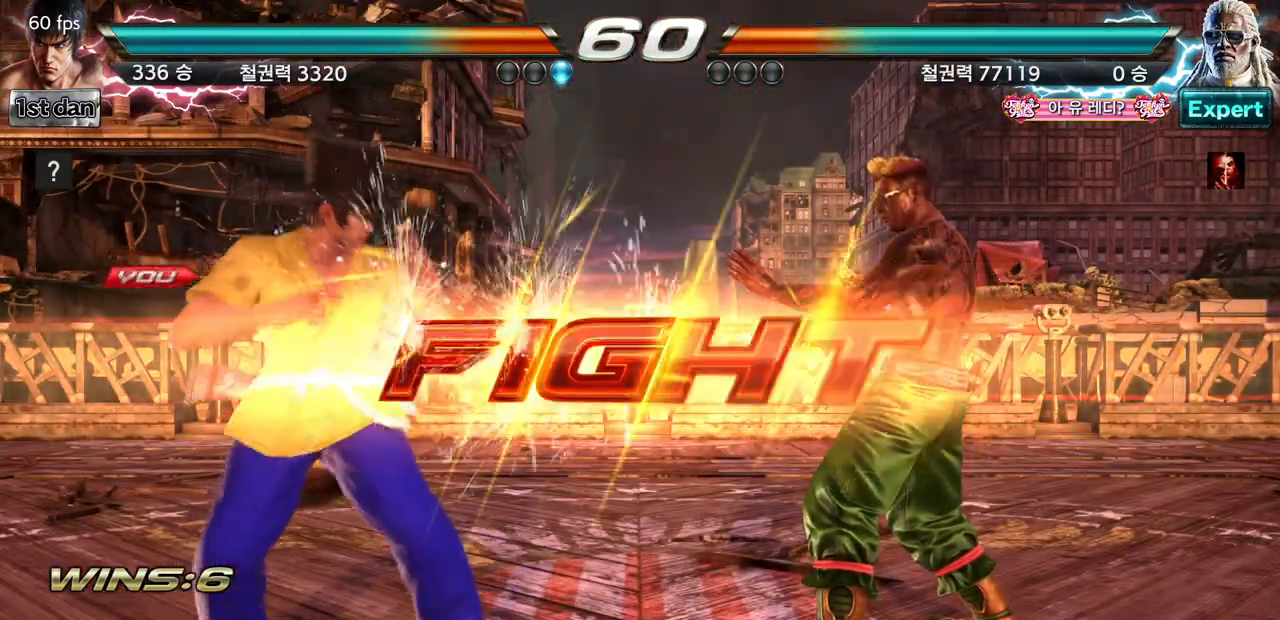
{"buttons": [], "left_stick": "down-right", "events": [[400, "CIRCLE", "down"], [400, "left_stick", "down-right"], [433, "CROSS", "down"], [467, "CIRCLE", "up"], [500, "CROSS", "up"]]}
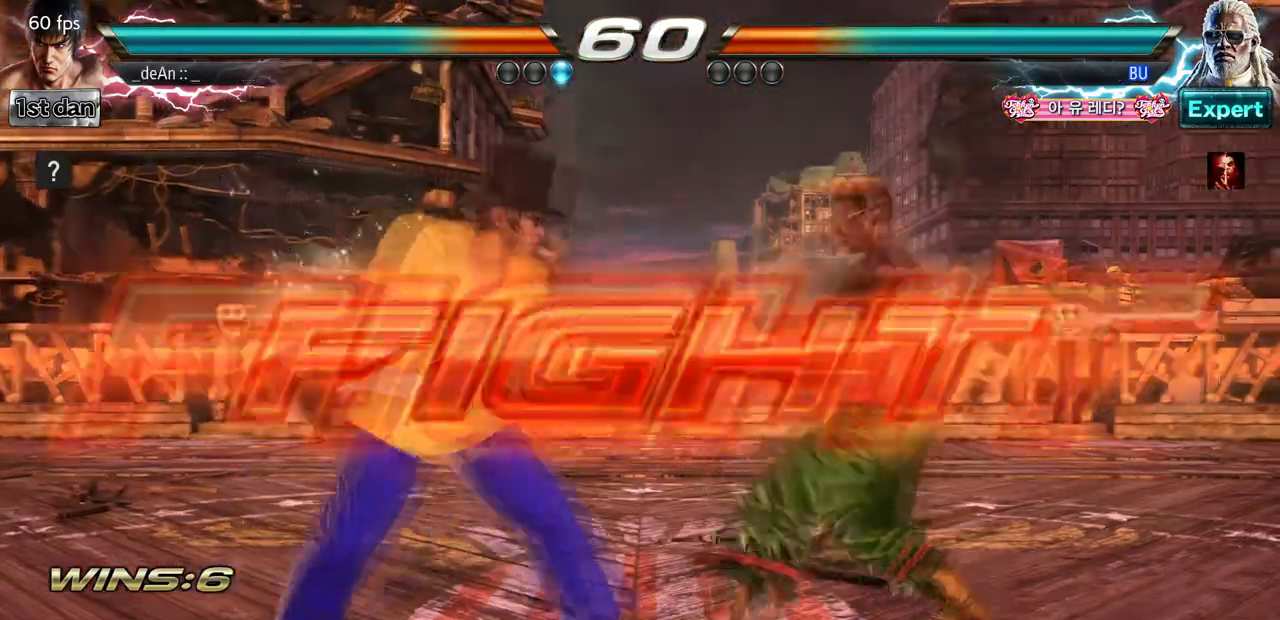
{"buttons": [], "left_stick": "center", "events": [[100, "left_stick", "center"]]}
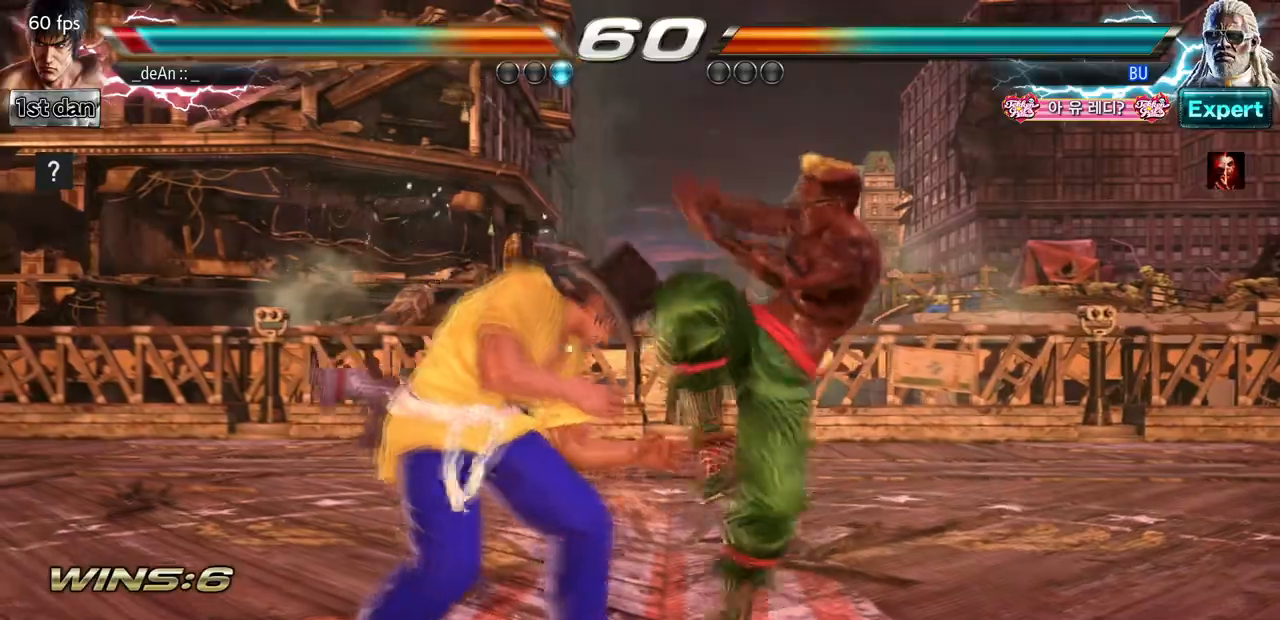
{"buttons": [], "left_stick": "center", "events": [[333, "left_stick", "left"], [500, "left_stick", "center"]]}
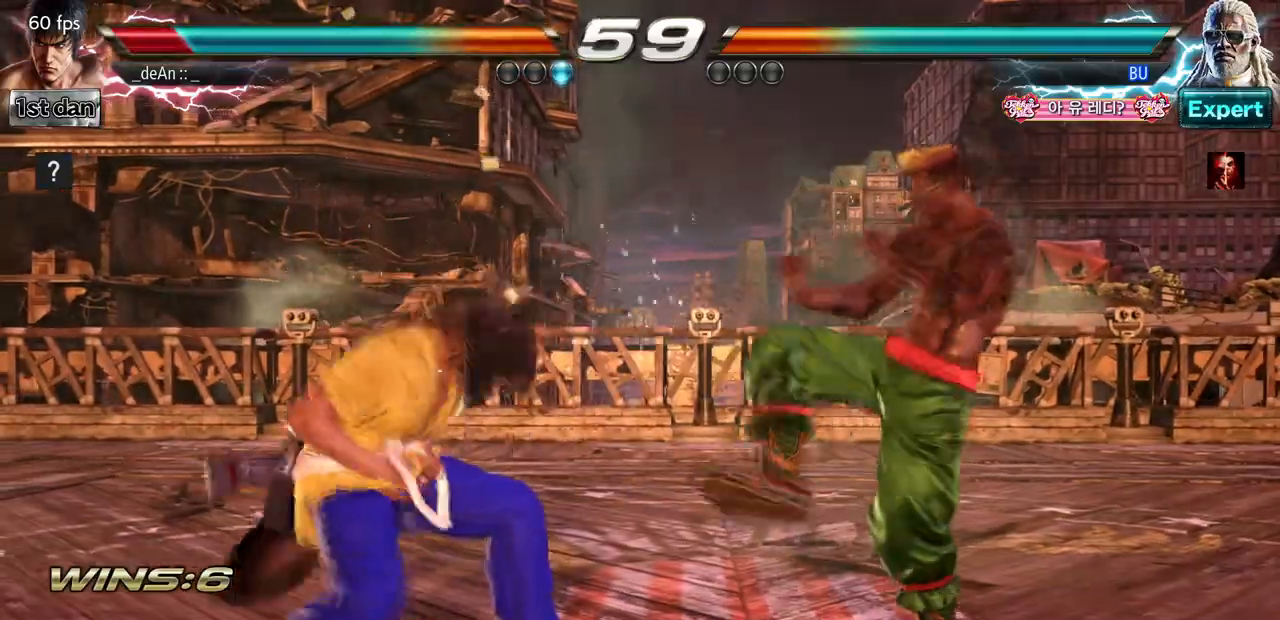
{"buttons": [], "left_stick": "center", "events": [[133, "SQUARE", "down"], [267, "TRIANGLE", "down"], [367, "SQUARE", "up"], [400, "TRIANGLE", "up"]]}
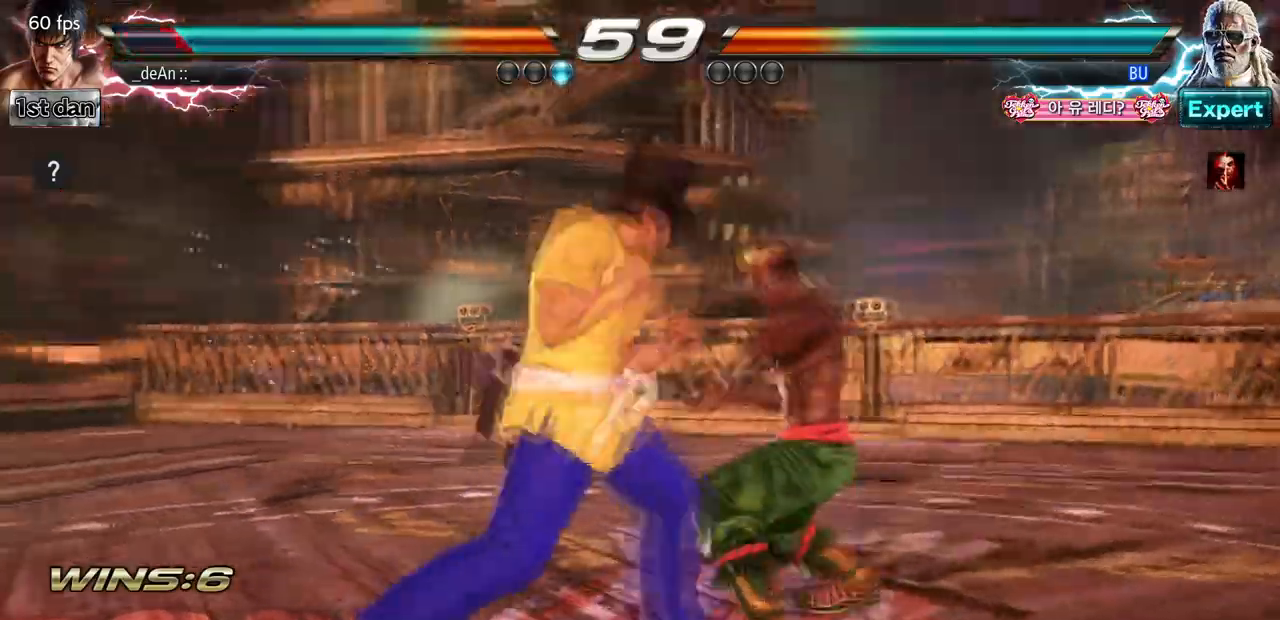
{"buttons": [], "left_stick": "left", "events": [[200, "left_stick", "left"], [367, "TRIANGLE", "down"], [500, "TRIANGLE", "up"]]}
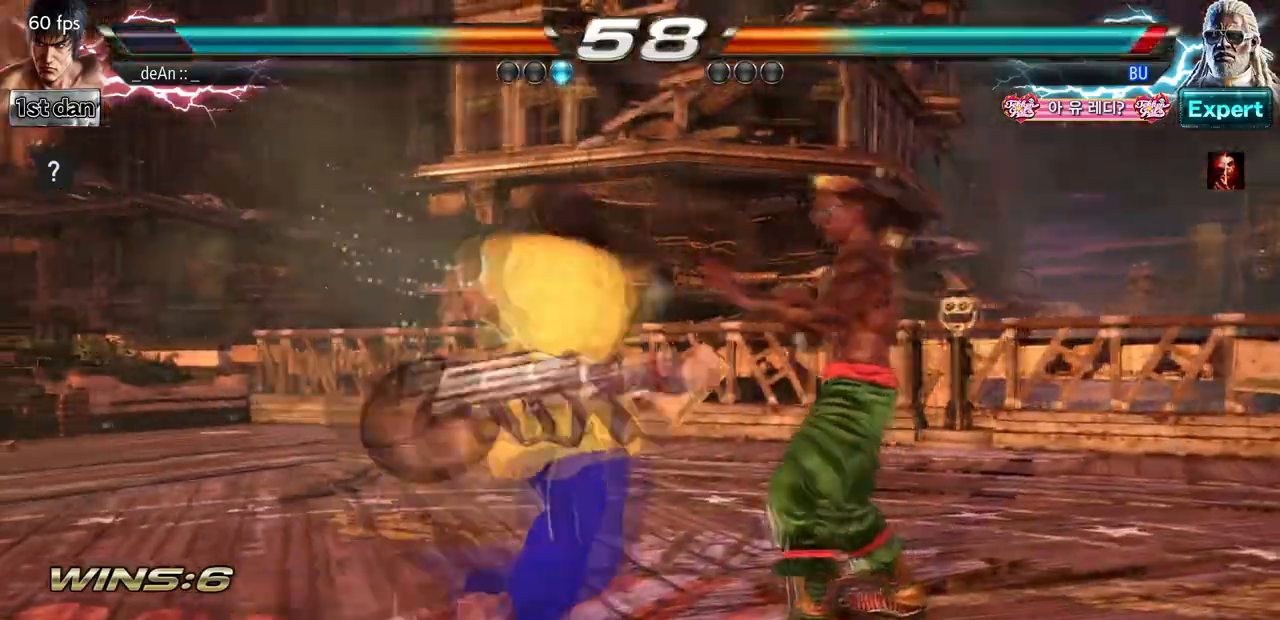
{"buttons": ["CIRCLE"], "left_stick": "center", "events": [[133, "CROSS", "down"], [300, "CROSS", "up"], [400, "left_stick", "center"], [467, "CIRCLE", "down"]]}
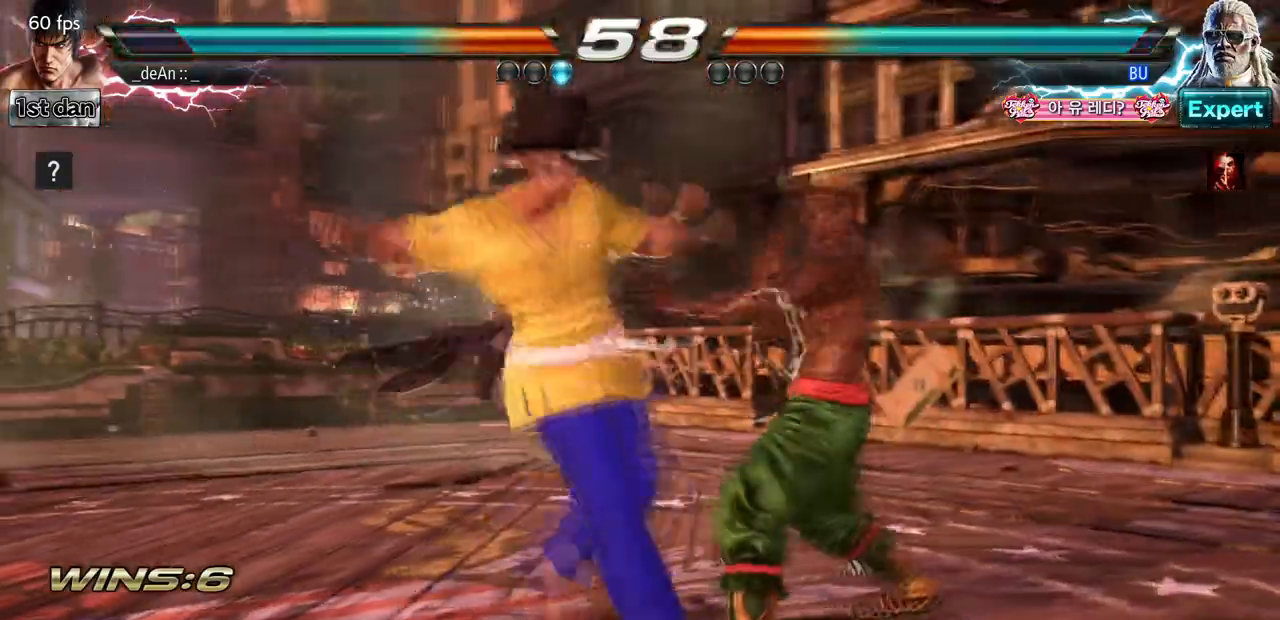
{"buttons": ["CIRCLE"], "left_stick": "center", "events": [[100, "CIRCLE", "up"], [167, "CIRCLE", "down"], [267, "CIRCLE", "up"], [300, "CIRCLE", "down"]]}
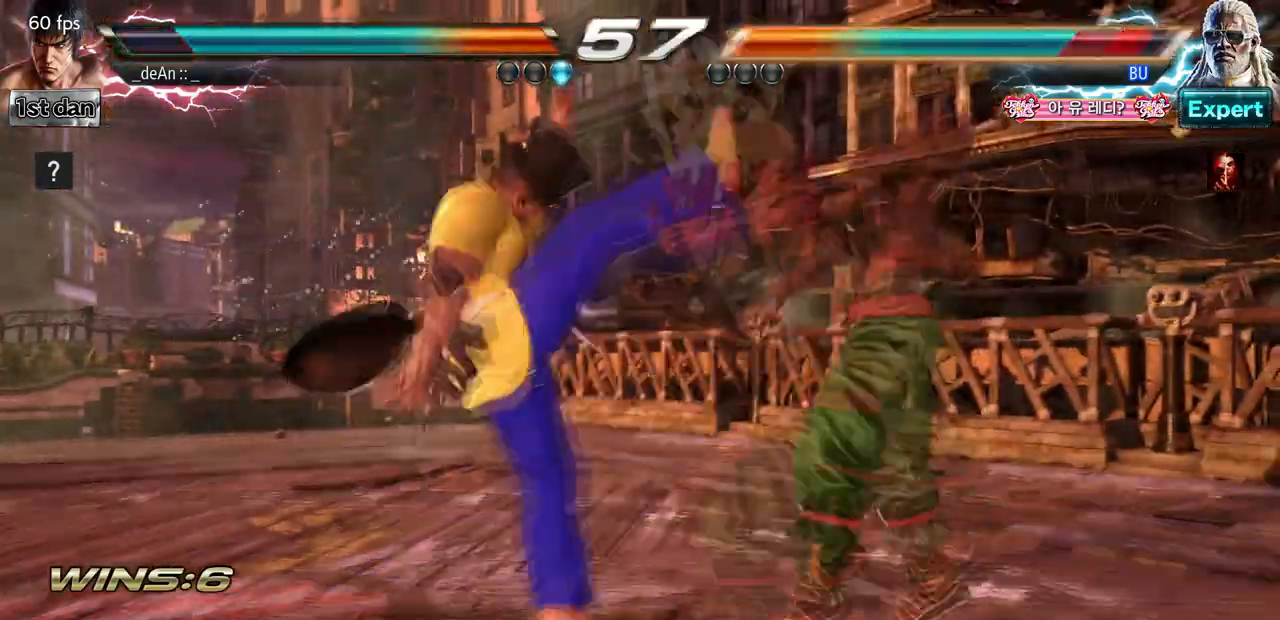
{"buttons": [], "left_stick": "center", "events": [[200, "CIRCLE", "up"]]}
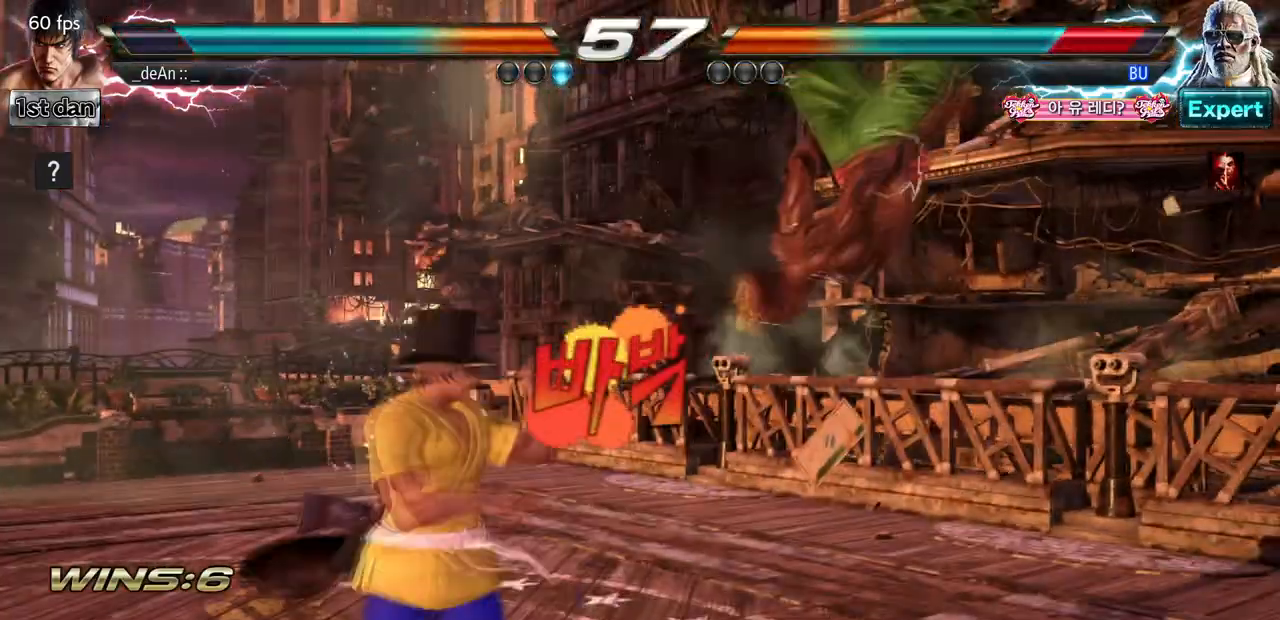
{"buttons": ["TRIANGLE"], "left_stick": "left", "events": [[33, "SQUARE", "down"], [200, "SQUARE", "up"], [333, "left_stick", "left"], [467, "TRIANGLE", "down"]]}
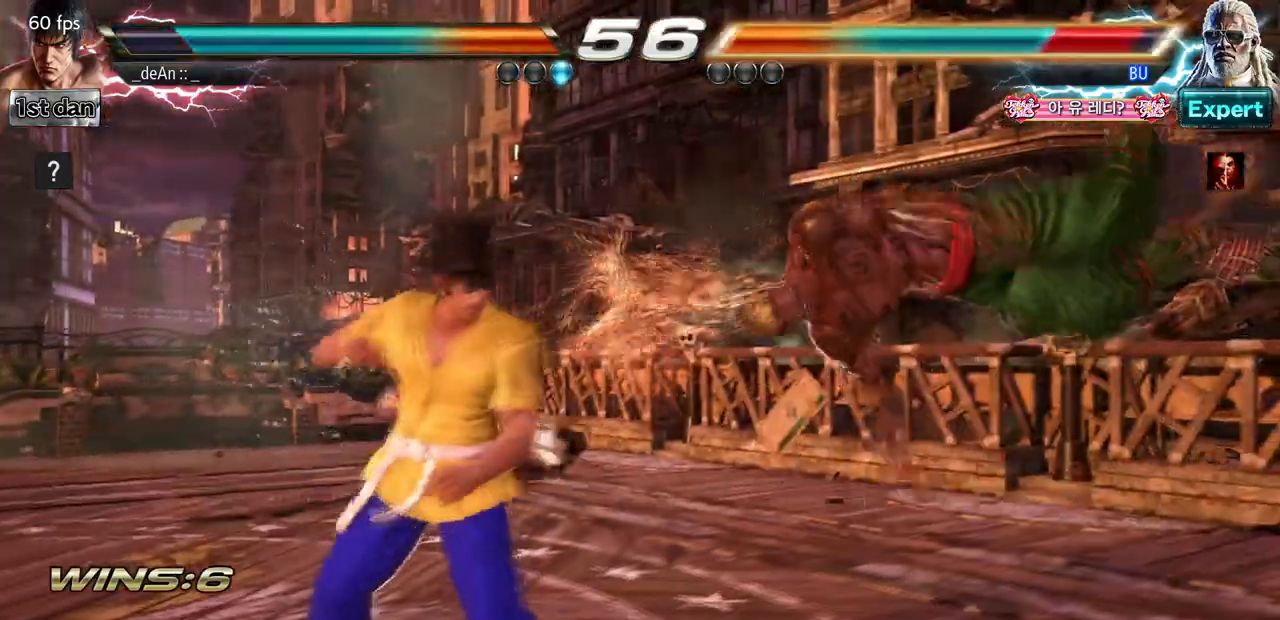
{"buttons": [], "left_stick": "center", "events": [[67, "TRIANGLE", "up"], [200, "SQUARE", "down"], [367, "SQUARE", "up"], [433, "left_stick", "center"]]}
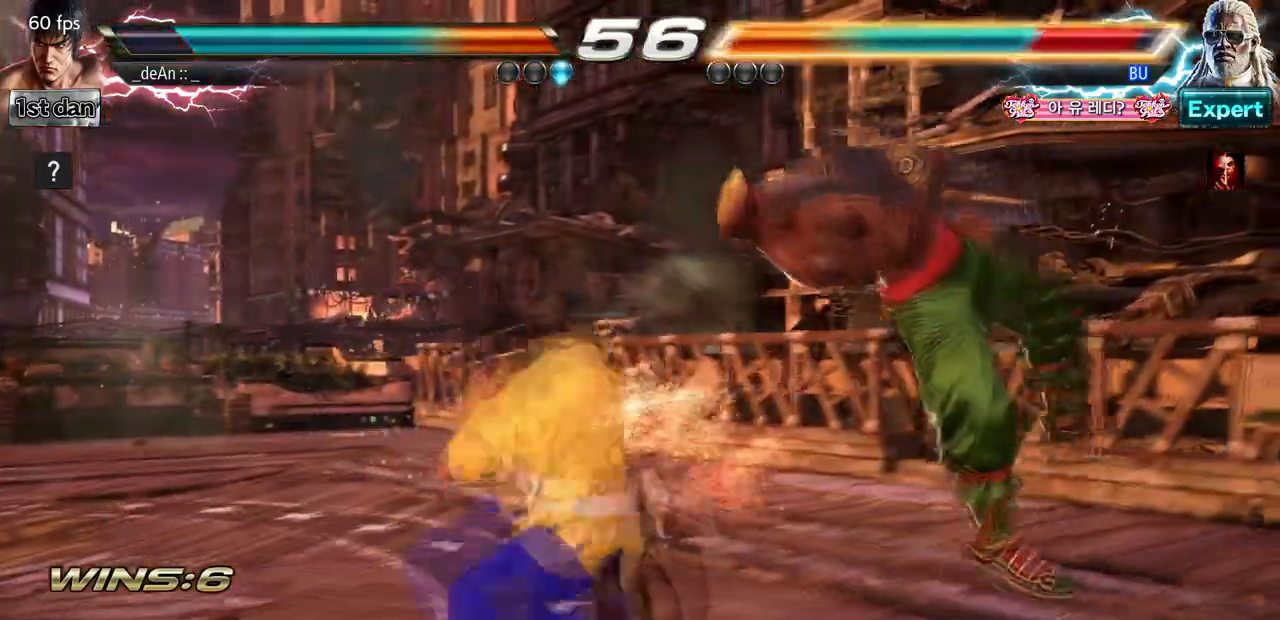
{"buttons": [], "left_stick": "center", "events": []}
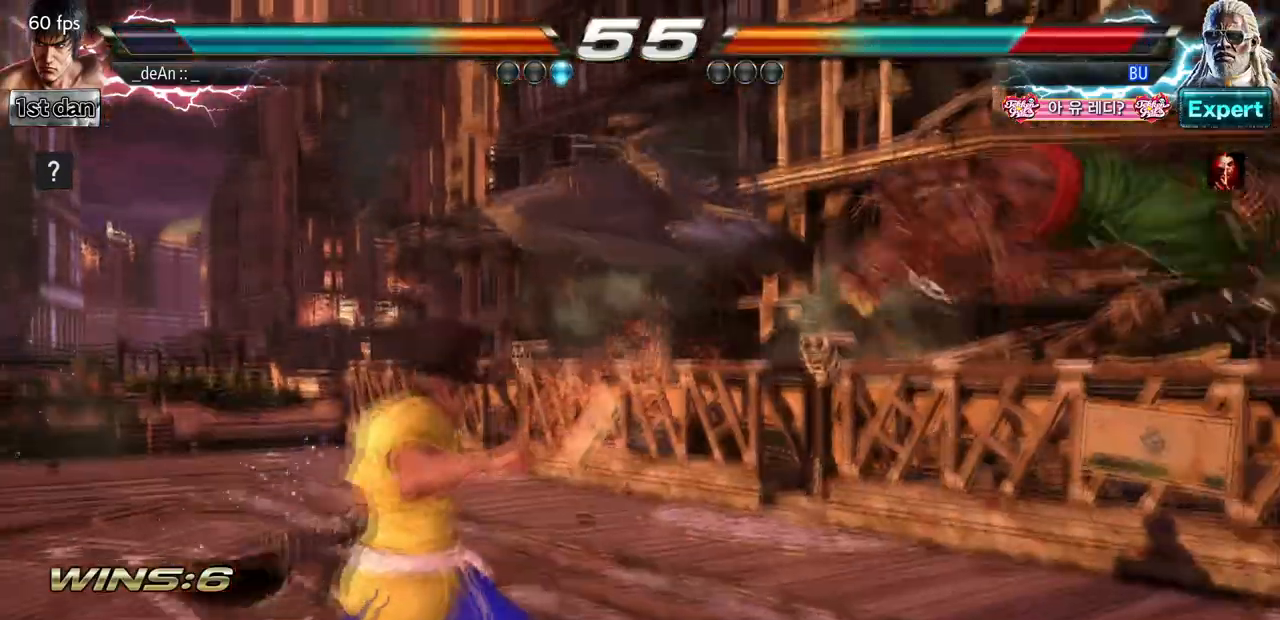
{"buttons": [], "left_stick": "center", "events": [[33, "left_stick", "right"], [100, "left_stick", "center"], [167, "left_stick", "right"], [400, "CIRCLE", "down"], [400, "CROSS", "down"], [400, "left_stick", "center"], [467, "CIRCLE", "up"], [467, "CROSS", "up"]]}
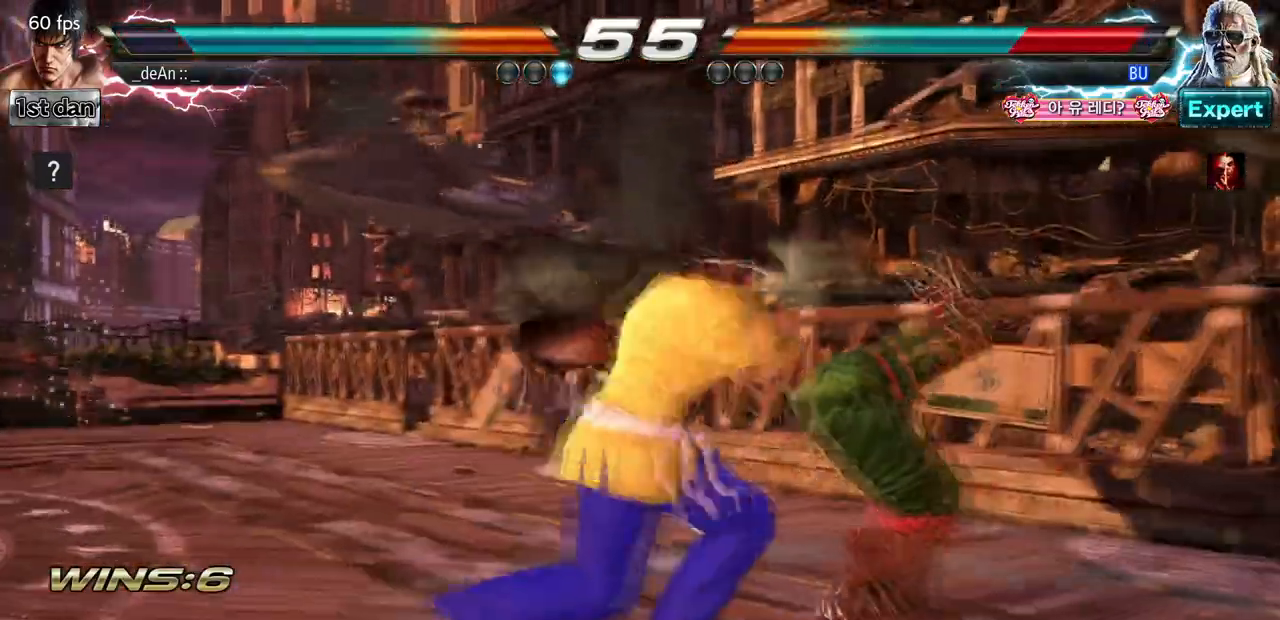
{"buttons": ["CIRCLE"], "left_stick": "center", "events": [[67, "CIRCLE", "down"], [167, "CIRCLE", "up"], [200, "CIRCLE", "down"], [433, "CIRCLE", "up"], [467, "CIRCLE", "down"]]}
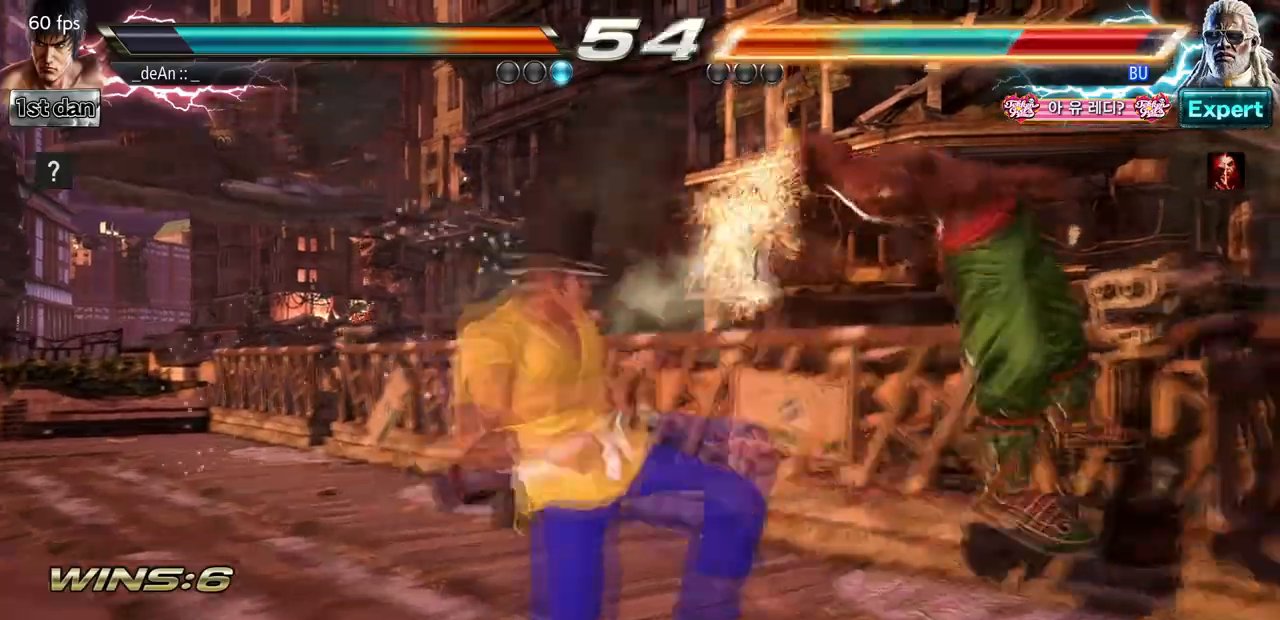
{"buttons": [], "left_stick": "center", "events": [[100, "CIRCLE", "up"], [133, "CIRCLE", "down"], [233, "CIRCLE", "up"], [267, "CIRCLE", "down"], [500, "CIRCLE", "up"]]}
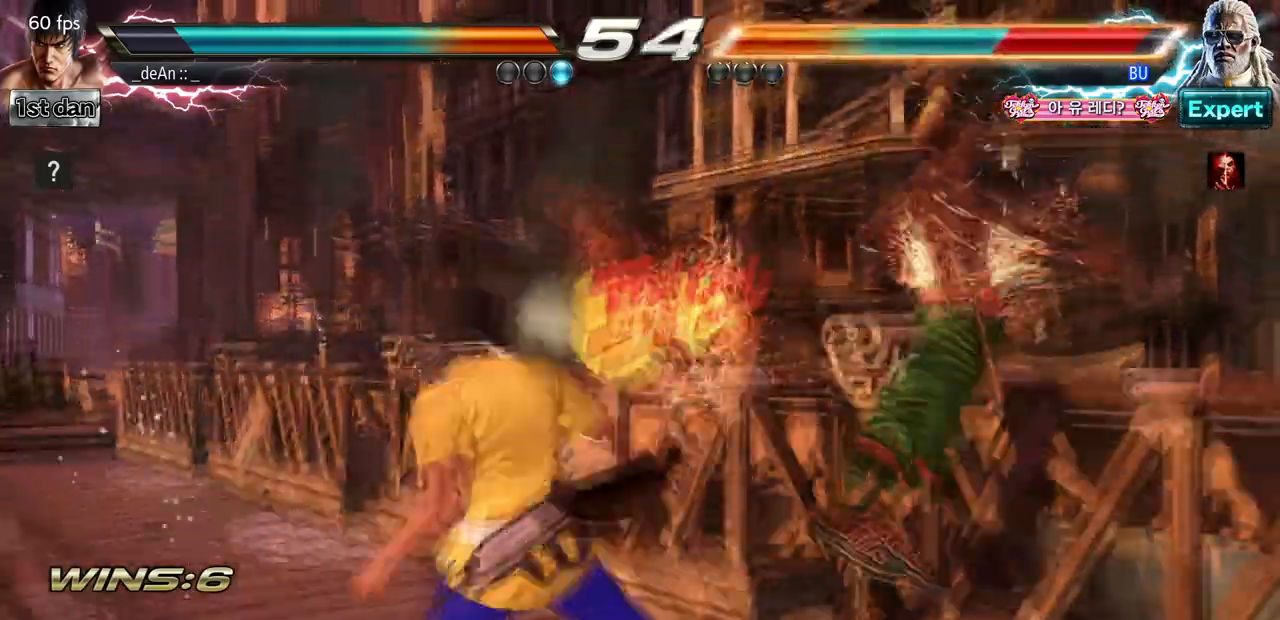
{"buttons": ["SQUARE", "TRIANGLE"], "left_stick": "center", "events": [[200, "left_stick", "right"], [300, "left_stick", "center"], [367, "left_stick", "right"], [433, "SQUARE", "down"], [467, "left_stick", "center"], [500, "TRIANGLE", "down"]]}
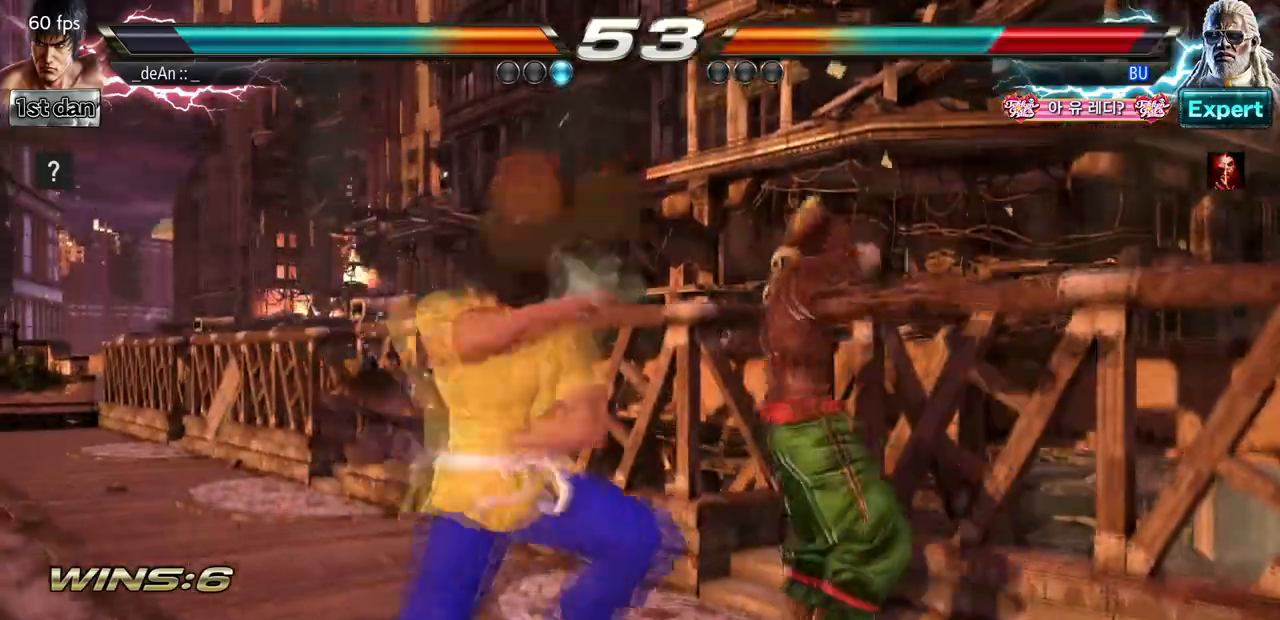
{"buttons": [], "left_stick": "center", "events": [[67, "SQUARE", "up"], [67, "TRIANGLE", "up"]]}
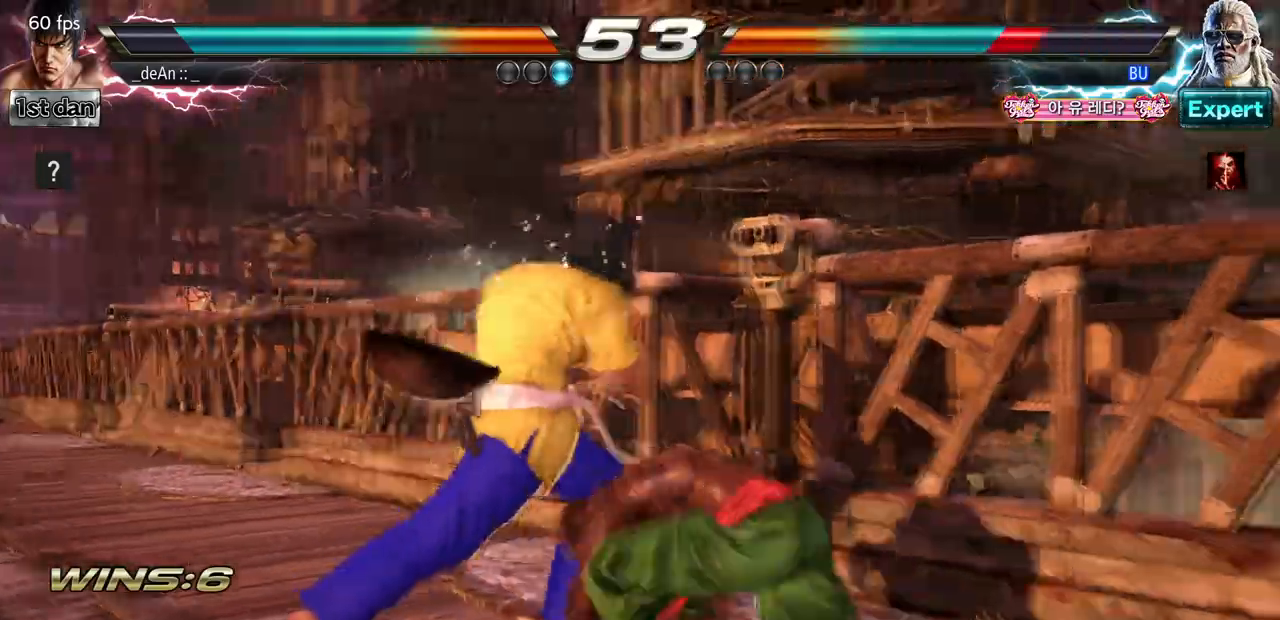
{"buttons": [], "left_stick": "center", "events": [[67, "left_stick", "down-left"], [100, "CROSS", "down"], [200, "CROSS", "up"], [267, "left_stick", "center"]]}
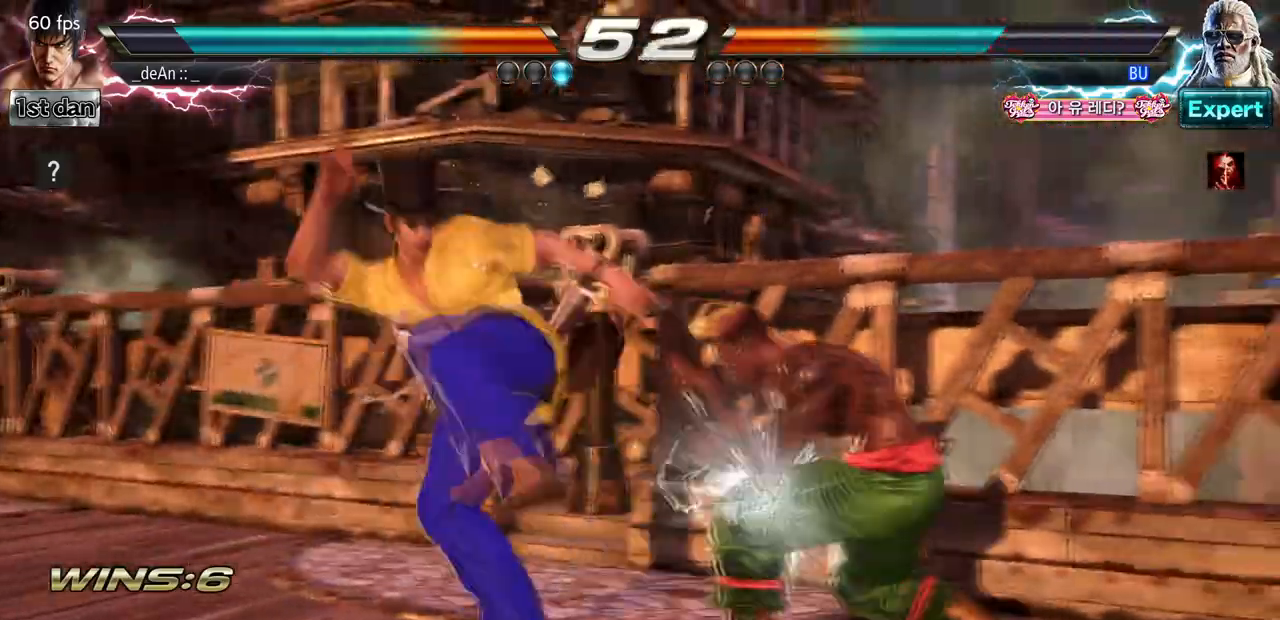
{"buttons": [], "left_stick": "center", "events": [[267, "left_stick", "down-right"], [300, "SQUARE", "down"], [300, "TRIANGLE", "down"], [367, "SQUARE", "up"], [400, "TRIANGLE", "up"], [467, "left_stick", "center"]]}
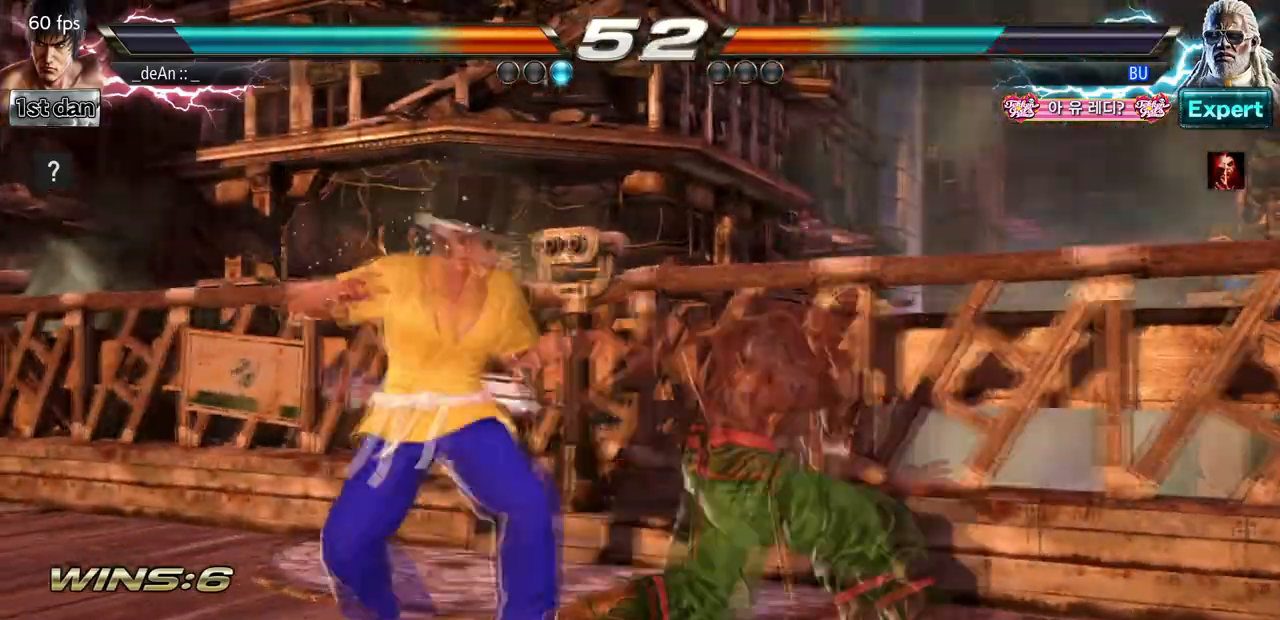
{"buttons": [], "left_stick": "left", "events": [[433, "left_stick", "left"]]}
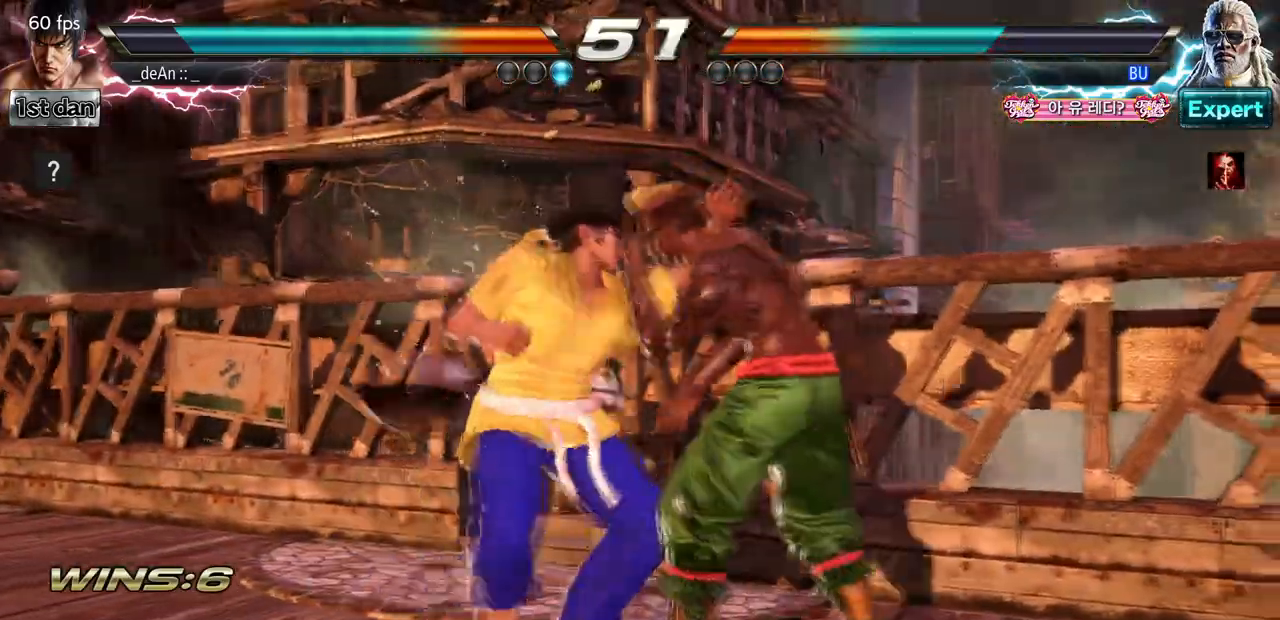
{"buttons": [], "left_stick": "center", "events": [[33, "left_stick", "center"]]}
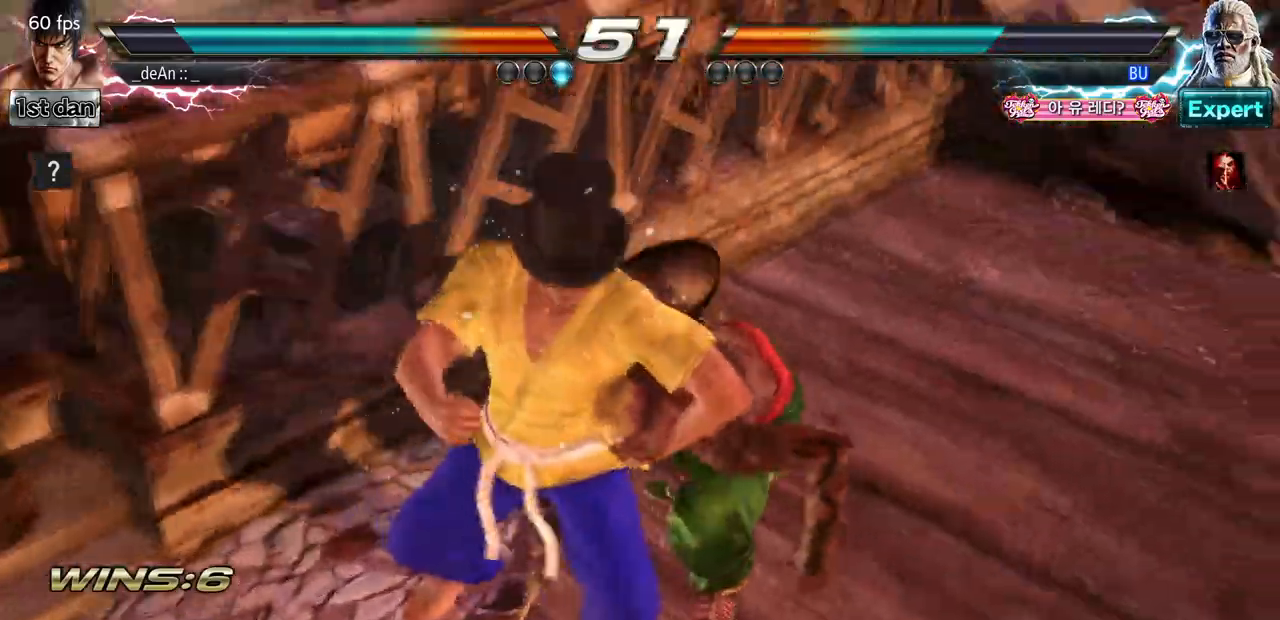
{"buttons": [], "left_stick": "center", "events": []}
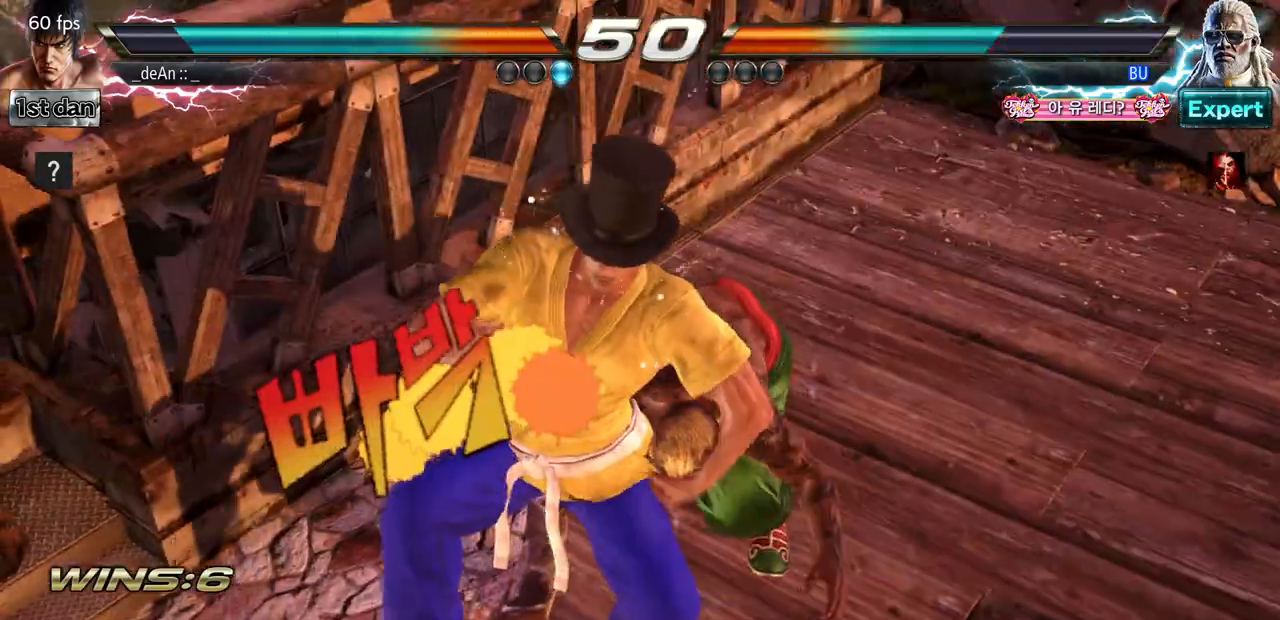
{"buttons": [], "left_stick": "center", "events": []}